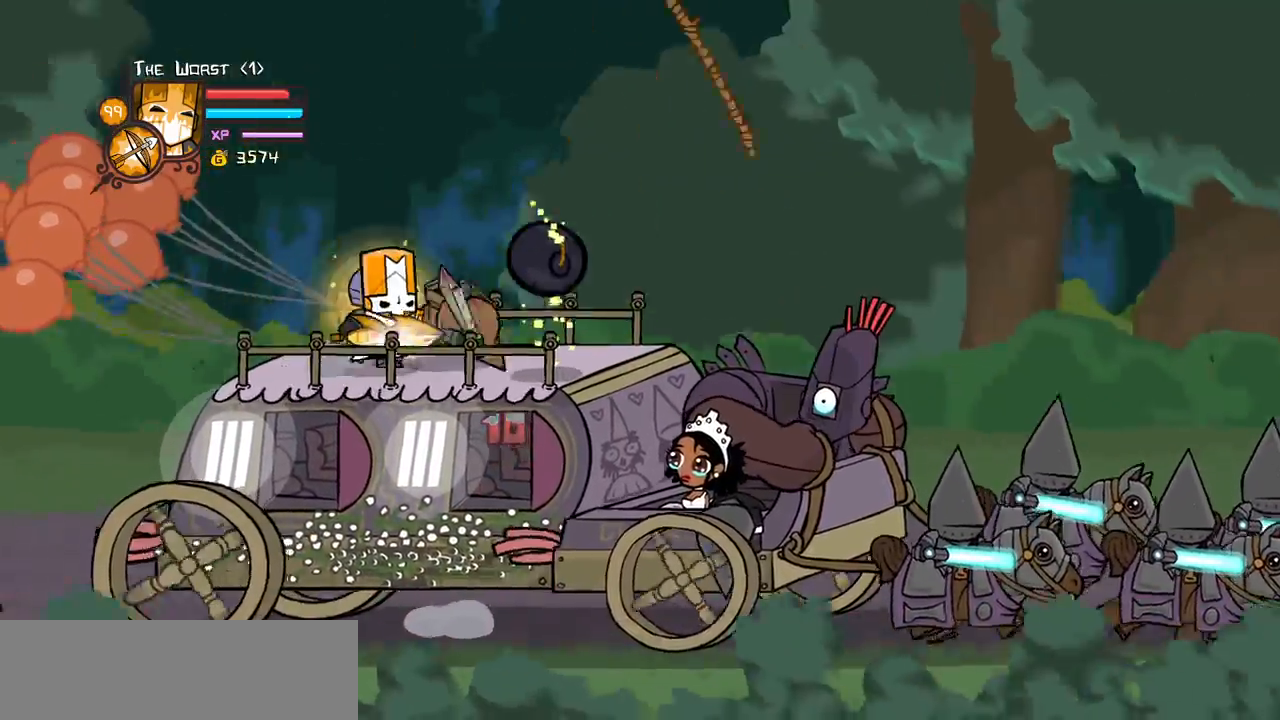
Gameplay with keyboard; each line is a JSON object with the keys held at the frame after it. "events" lists presses ("down") and releases ("up") of "block", "down", "heavy", "item", "iteml", "itemr", "jump", "left", "light", "magic", "right" and "up" between this image and that frame as [ms after this image, input, new state], when the widget could be followed in between. No other keys are recorded. Mouse input is not recorded. Key names are as the overlay labels them; some are game actions (e.g. jump) rather than physical keys.
{"keys": ["block", "right"]}
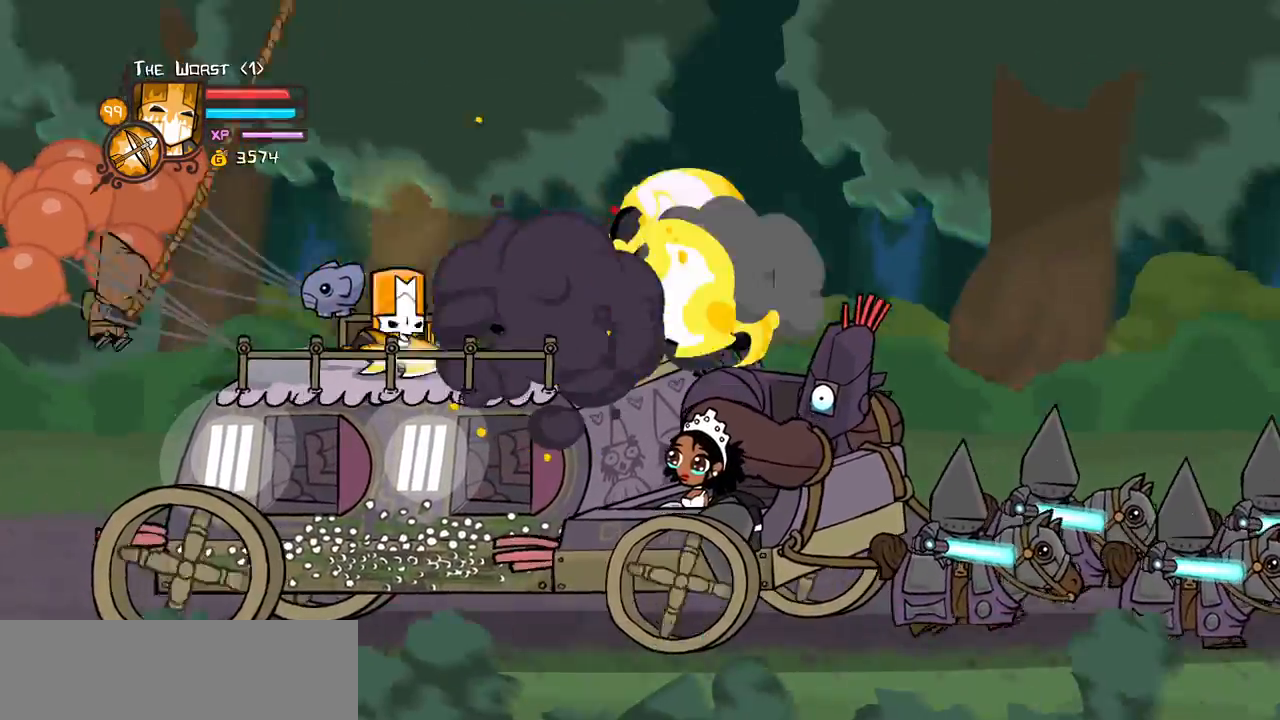
{"keys": ["block"], "events": [[17, "block", "up"], [250, "block", "down"], [483, "right", "up"]]}
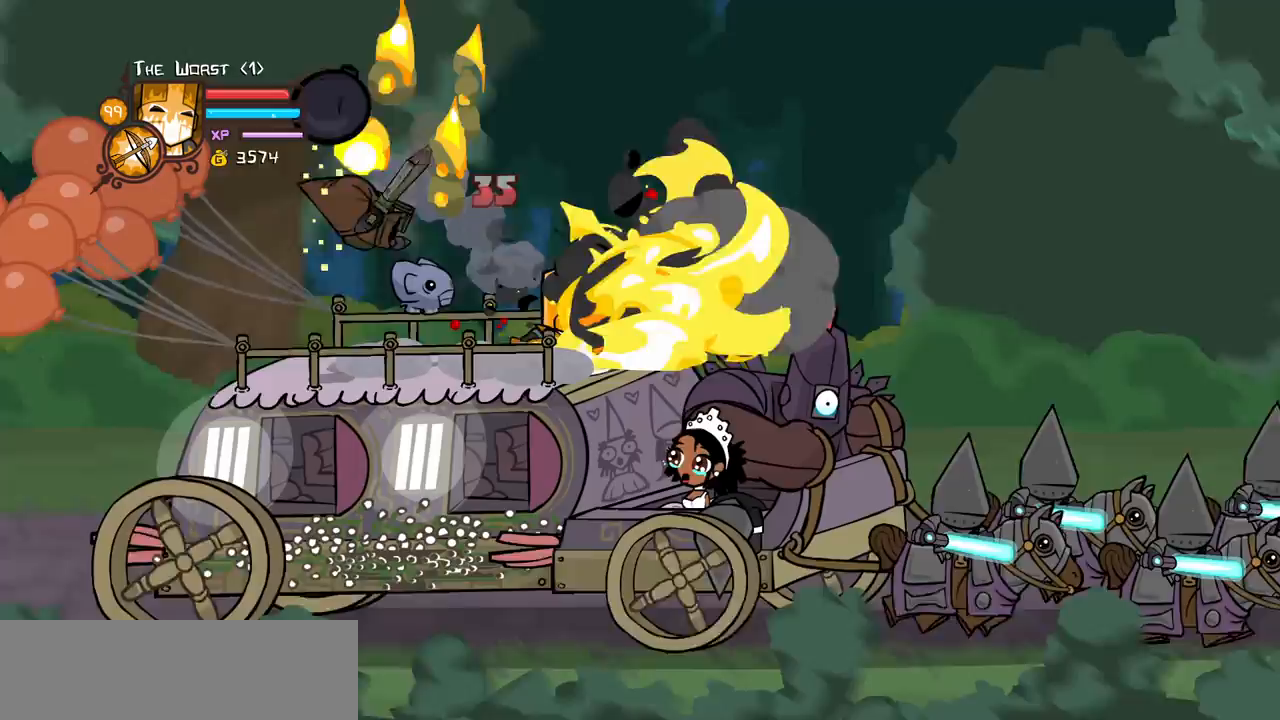
{"keys": ["block", "left", "light"], "events": [[467, "left", "down"], [467, "light", "down"]]}
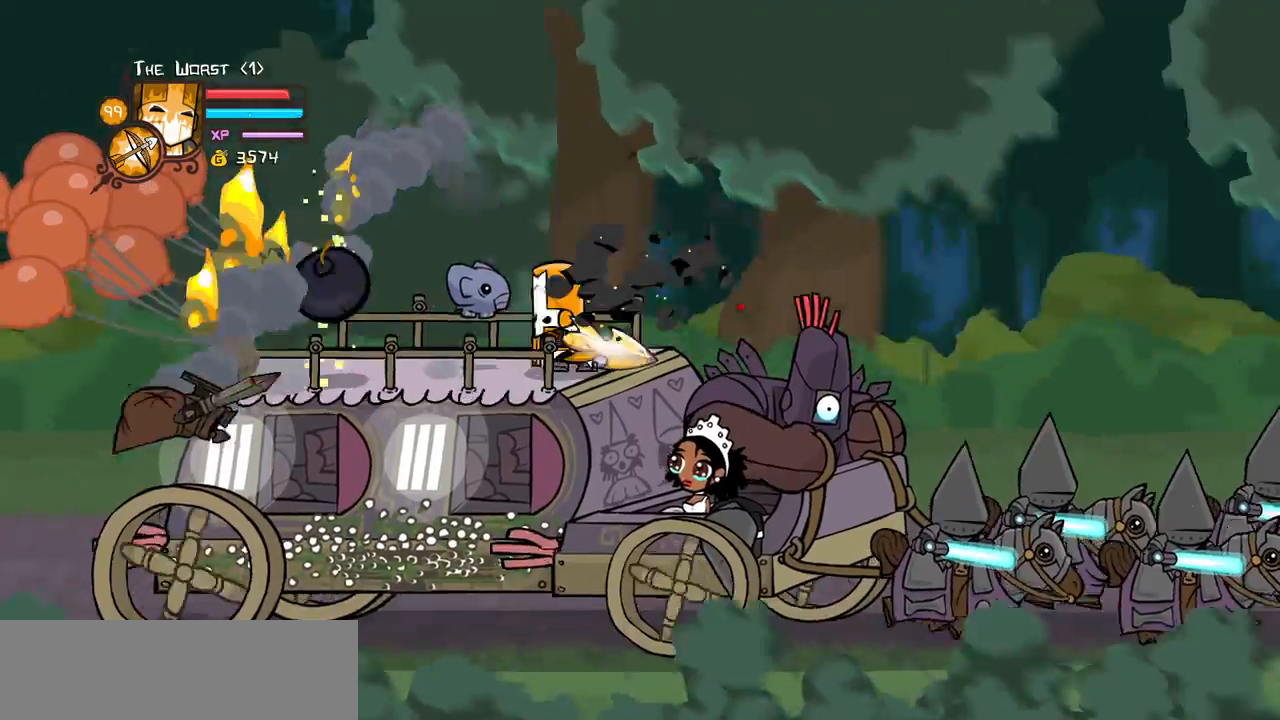
{"keys": [], "events": [[150, "left", "up"], [150, "light", "up"], [250, "block", "up"]]}
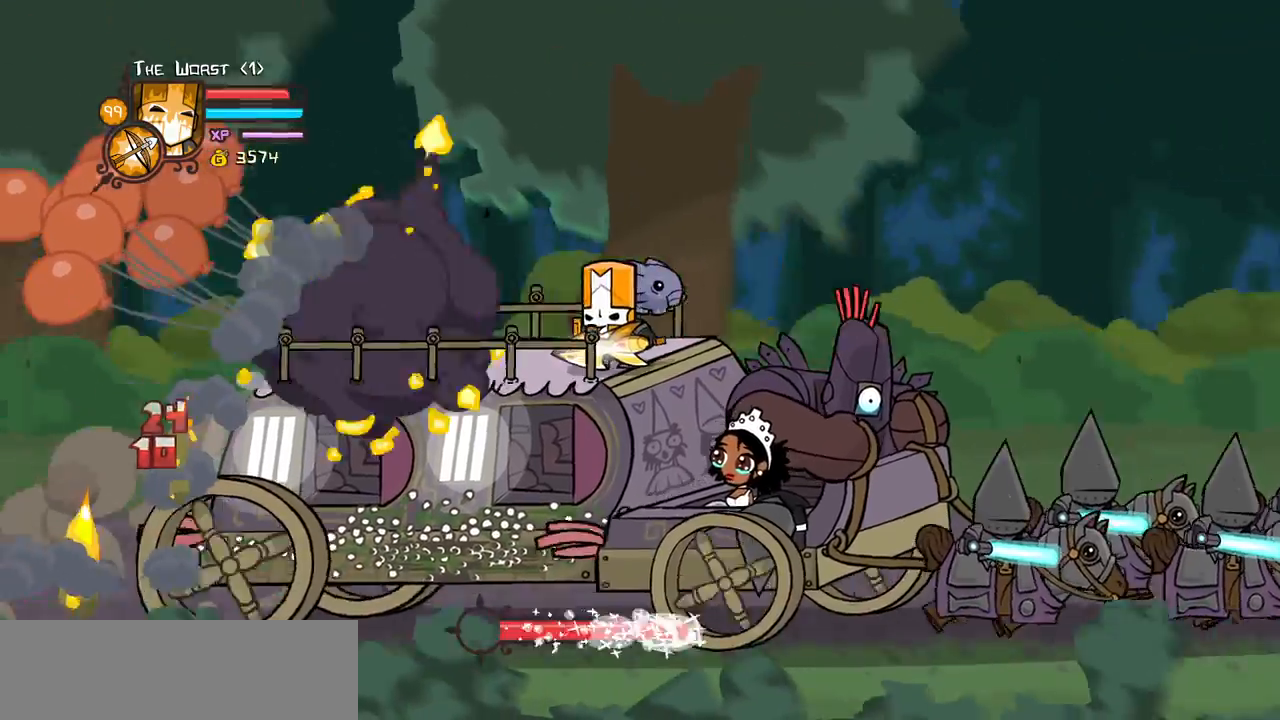
{"keys": ["left"]}
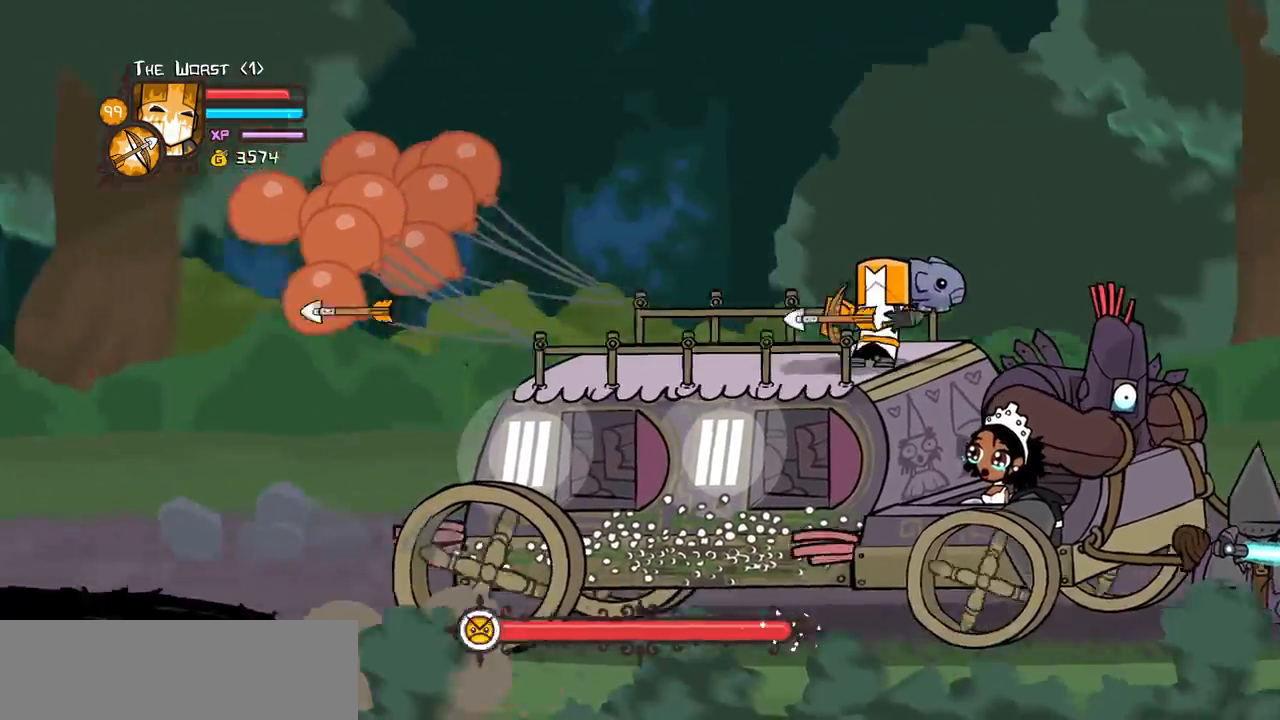
{"keys": ["left"], "events": [[50, "item", "down"], [183, "item", "up"]]}
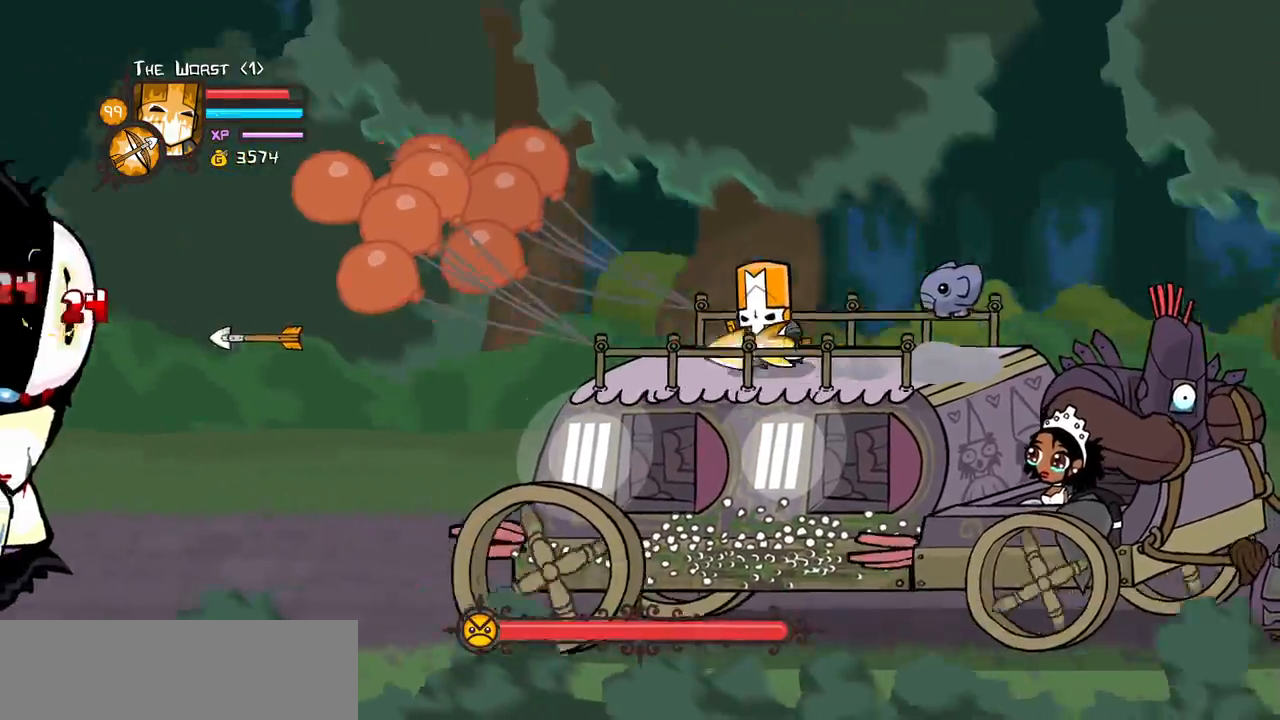
{"keys": ["left"], "events": [[333, "magic", "down"], [483, "magic", "up"]]}
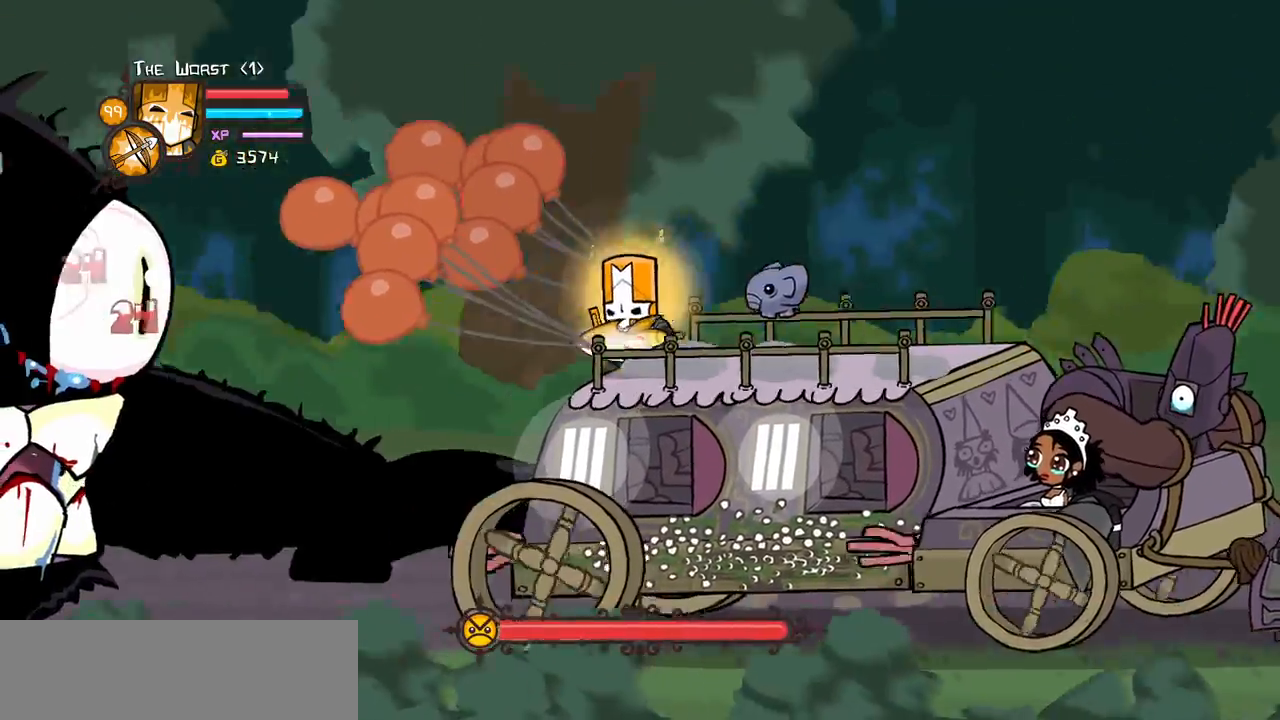
{"keys": ["left"], "events": [[17, "jump", "down"], [250, "jump", "up"]]}
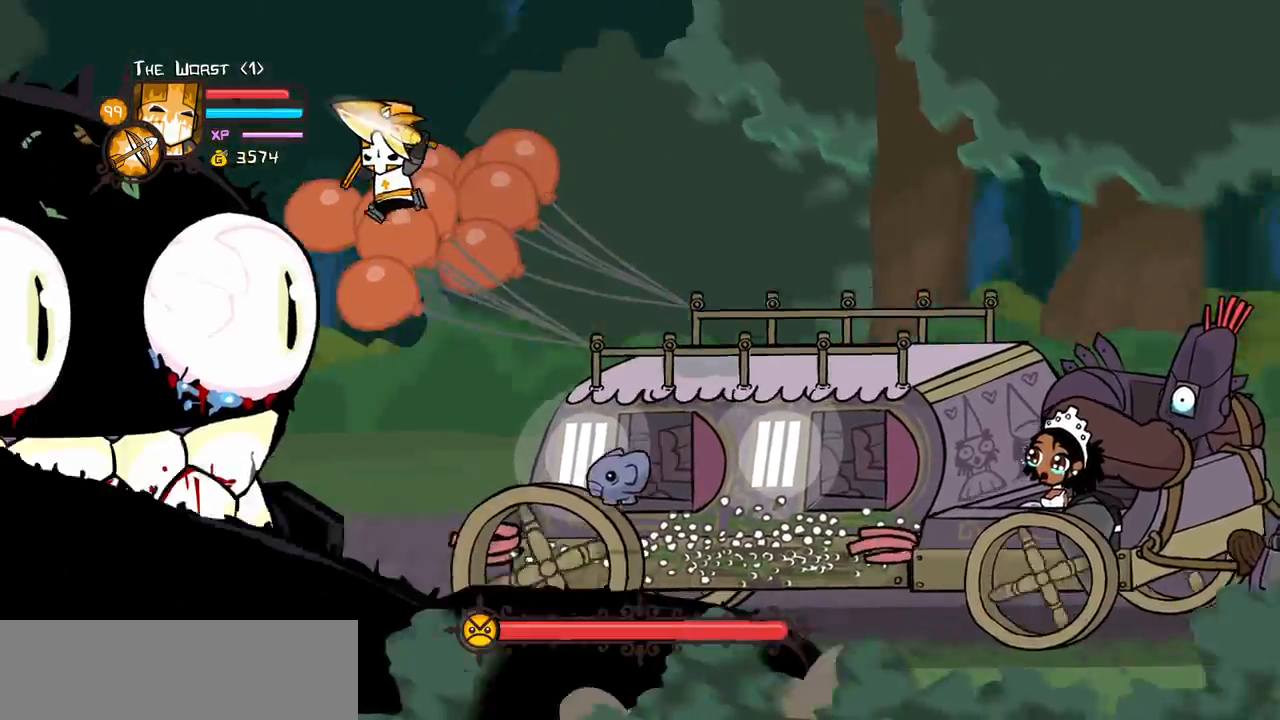
{"keys": ["heavy"], "events": [[183, "heavy", "down"], [317, "left", "up"], [417, "heavy", "up"], [467, "heavy", "down"]]}
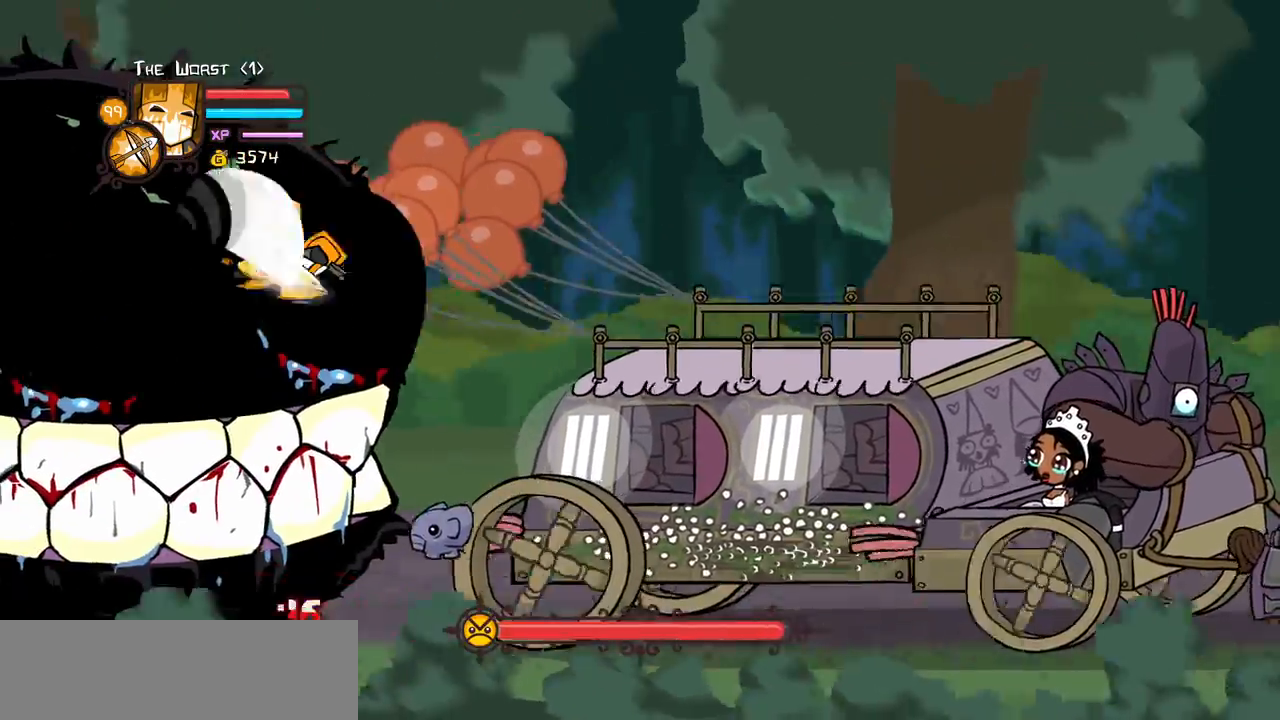
{"keys": ["light"], "events": [[200, "heavy", "up"], [283, "light", "down"], [433, "light", "up"], [500, "light", "down"]]}